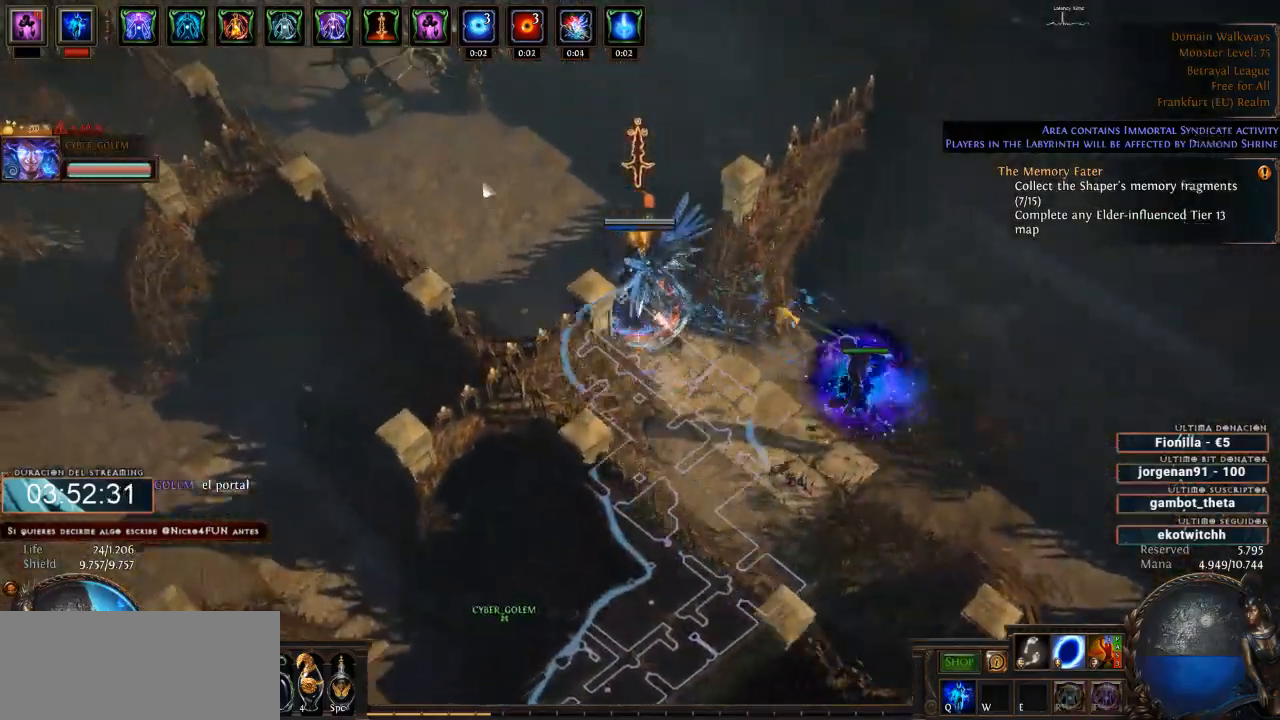
Gameplay with keyboard and mouse; each line is a JSON object with the keys and mouse buttons held at the frame after it. "events" lists presses ("down") and releases ("up") of "a", "backspace", "d", "down", "escape", "f1", "f10", "f11", "f12", "f2", "f3", "f4", "f5", "f6", "f7", "f8", "f9", "left", "q", "right", "s", "up", "w", "mouse_left", "mouse_wheel" and "mouse_right" between this image and that frame as [ms after this image, input, new state], when the widget could be followed in between. "mouse_left", "mouse_wheel", "mouse_right" = the "left", "wheel", "right" buttons of the "mouse" list. No other keys are recorded. "wheel" means that the mouse wheel is clicked or scrolled. Not read: mouse_move.
{"keys": ["d"], "mouse": [], "events": [[466, "mouse_left", "up"]]}
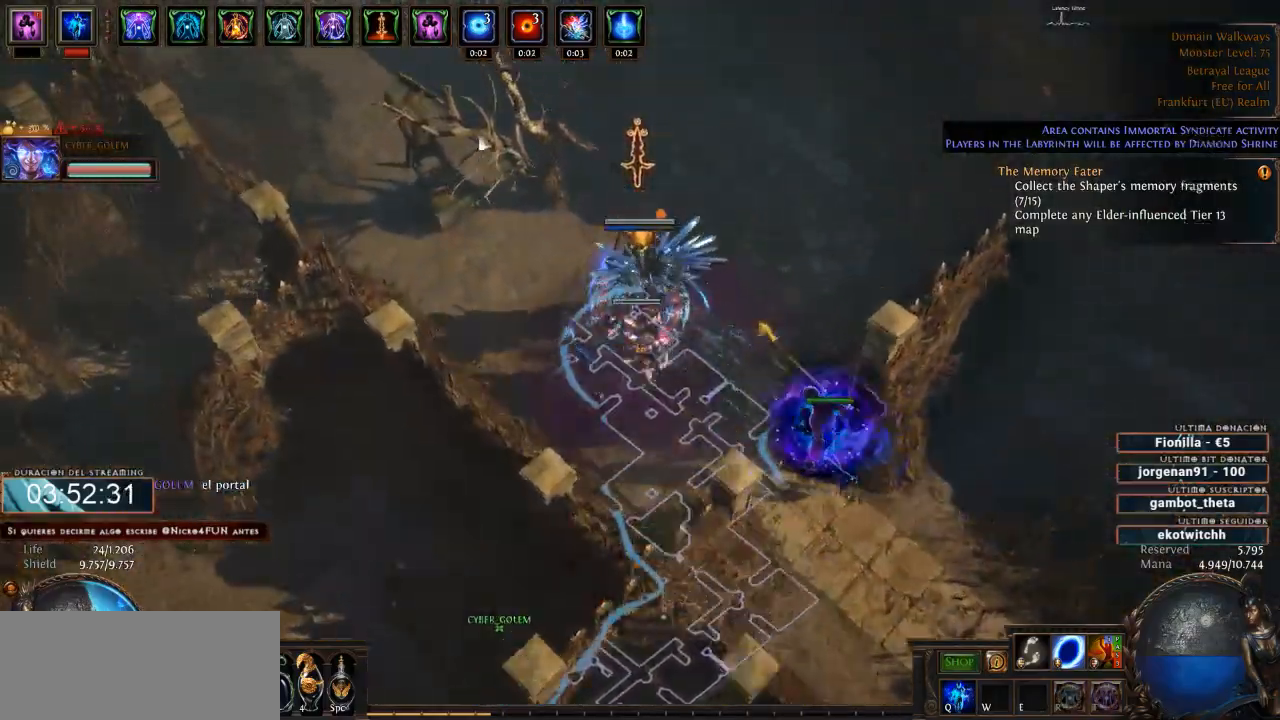
{"keys": ["d"], "mouse": ["left"], "events": [[266, "mouse_left", "down"]]}
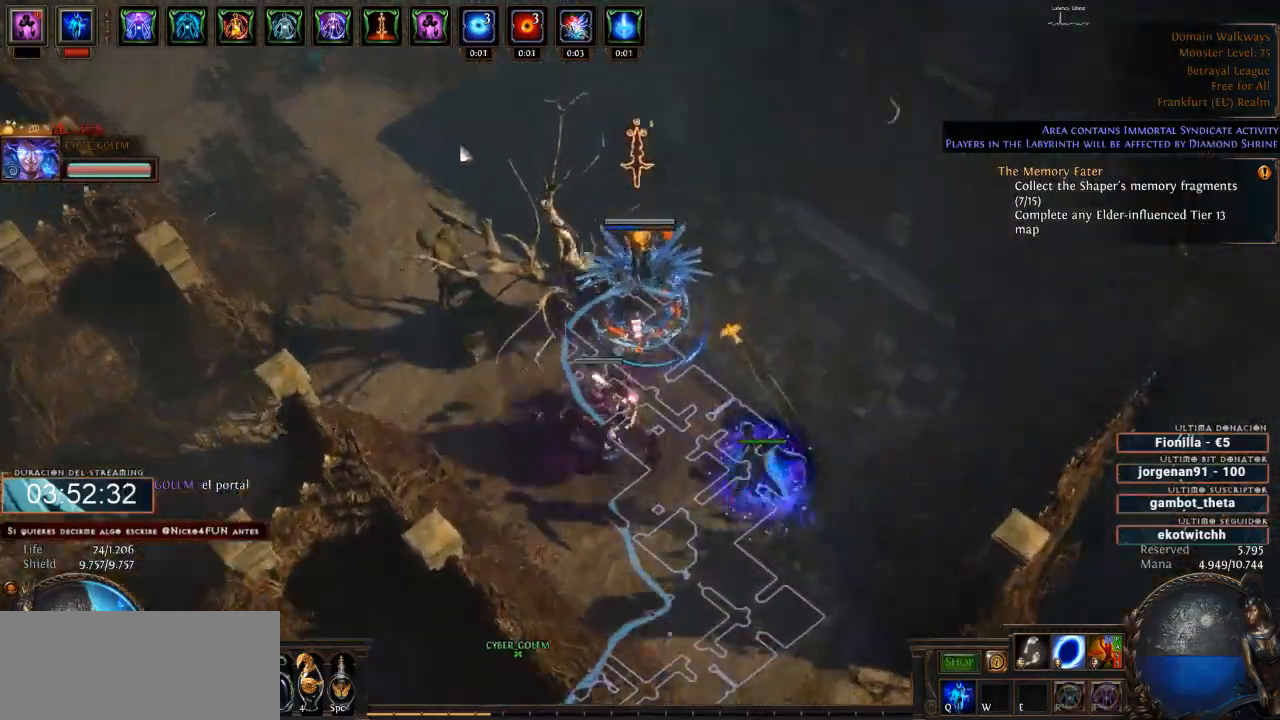
{"keys": ["d"], "mouse": ["left"], "events": []}
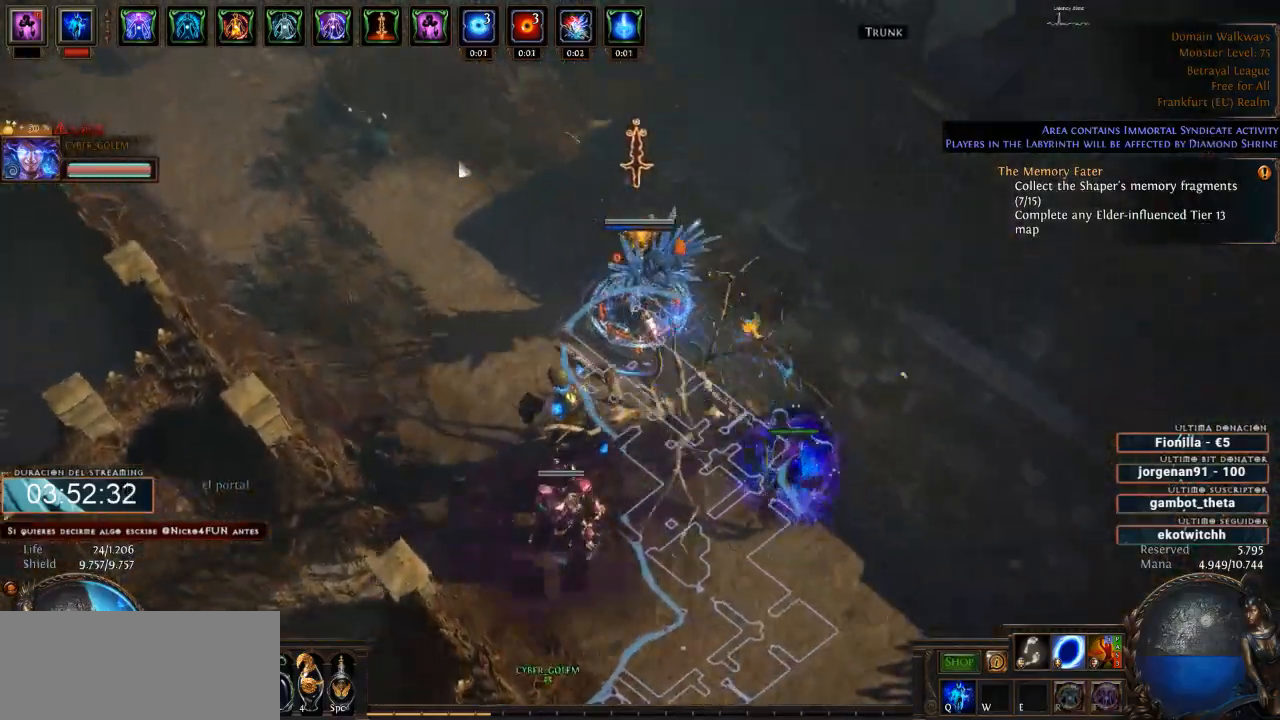
{"keys": ["d"], "mouse": ["left"], "events": []}
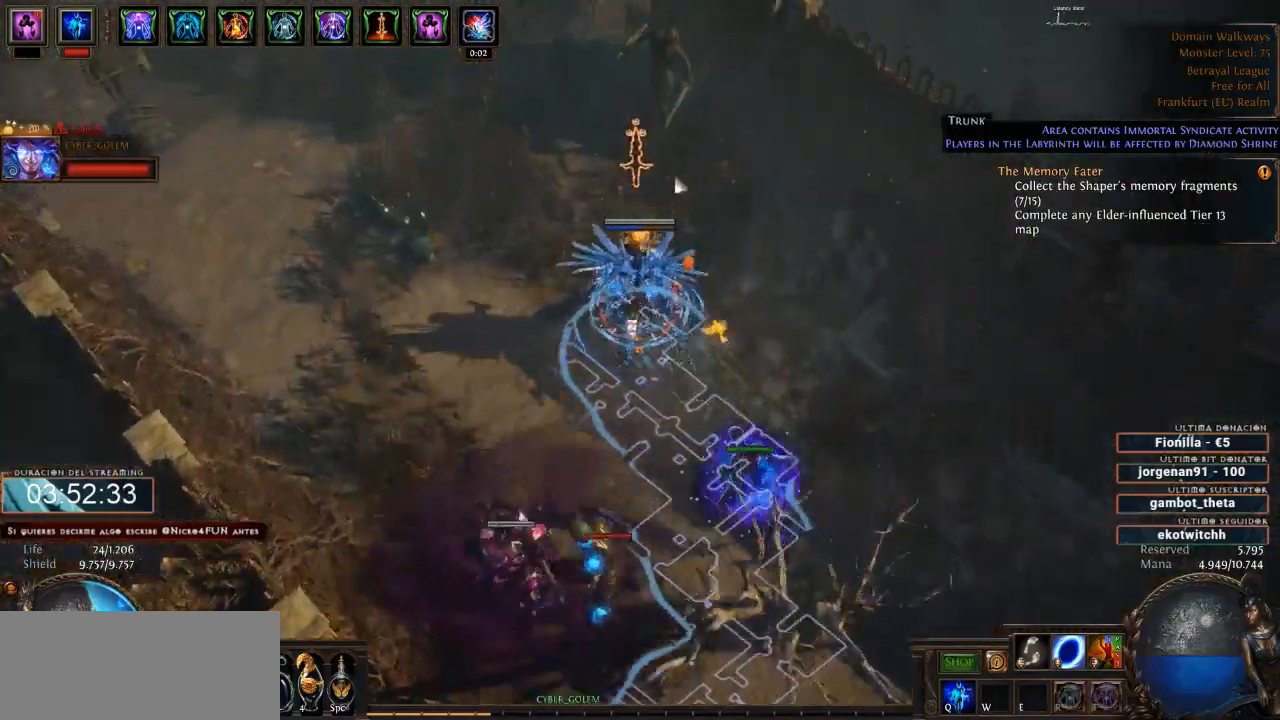
{"keys": ["d"], "mouse": ["left"], "events": []}
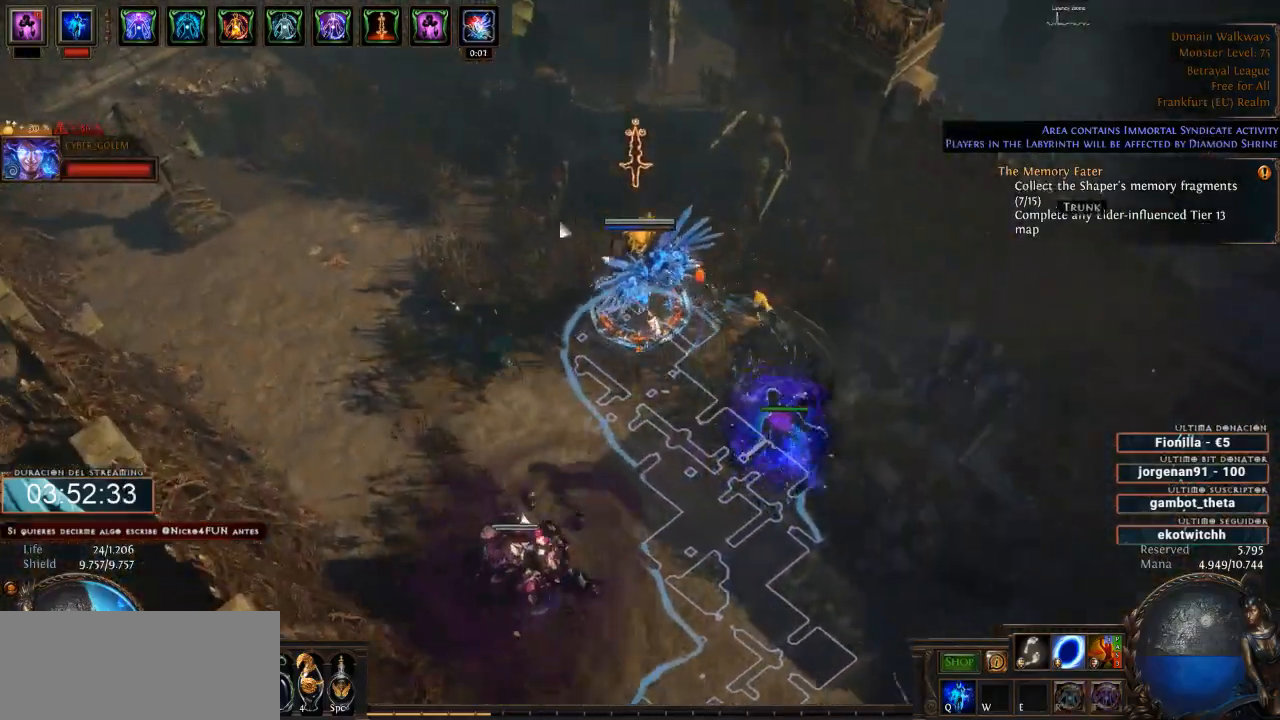
{"keys": ["d"], "mouse": ["left"], "events": []}
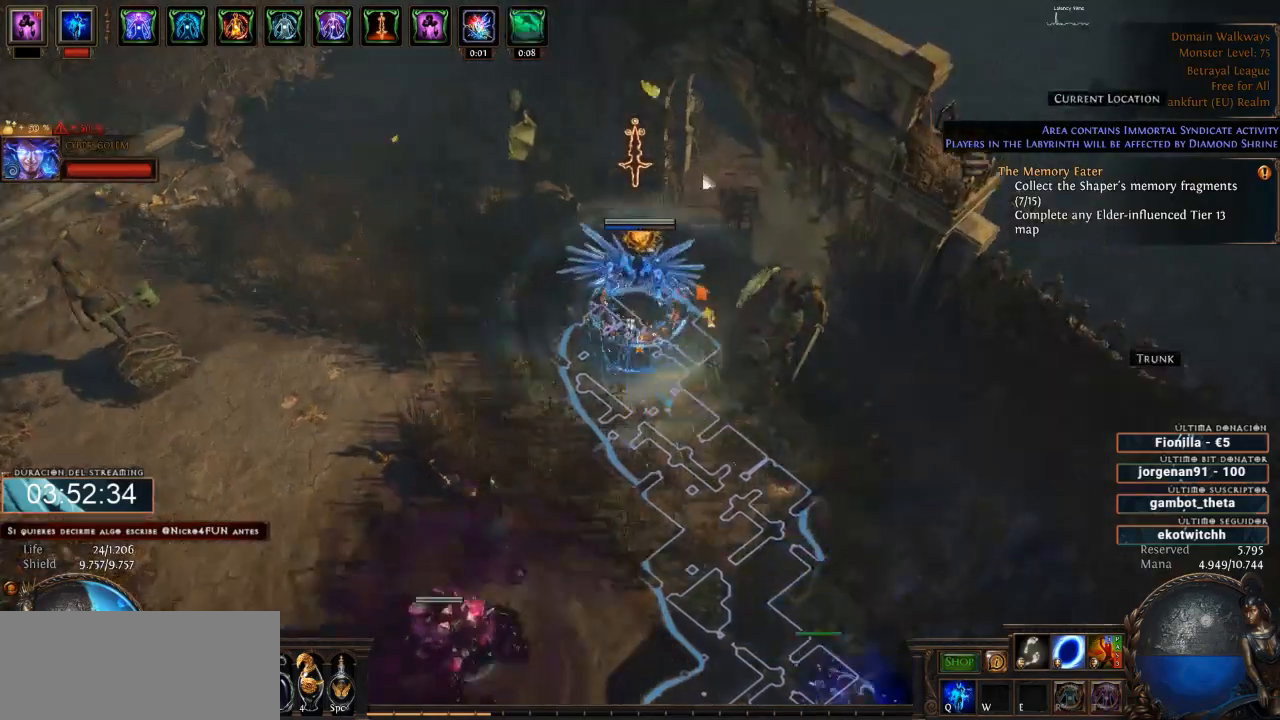
{"keys": ["d"], "mouse": ["left"], "events": []}
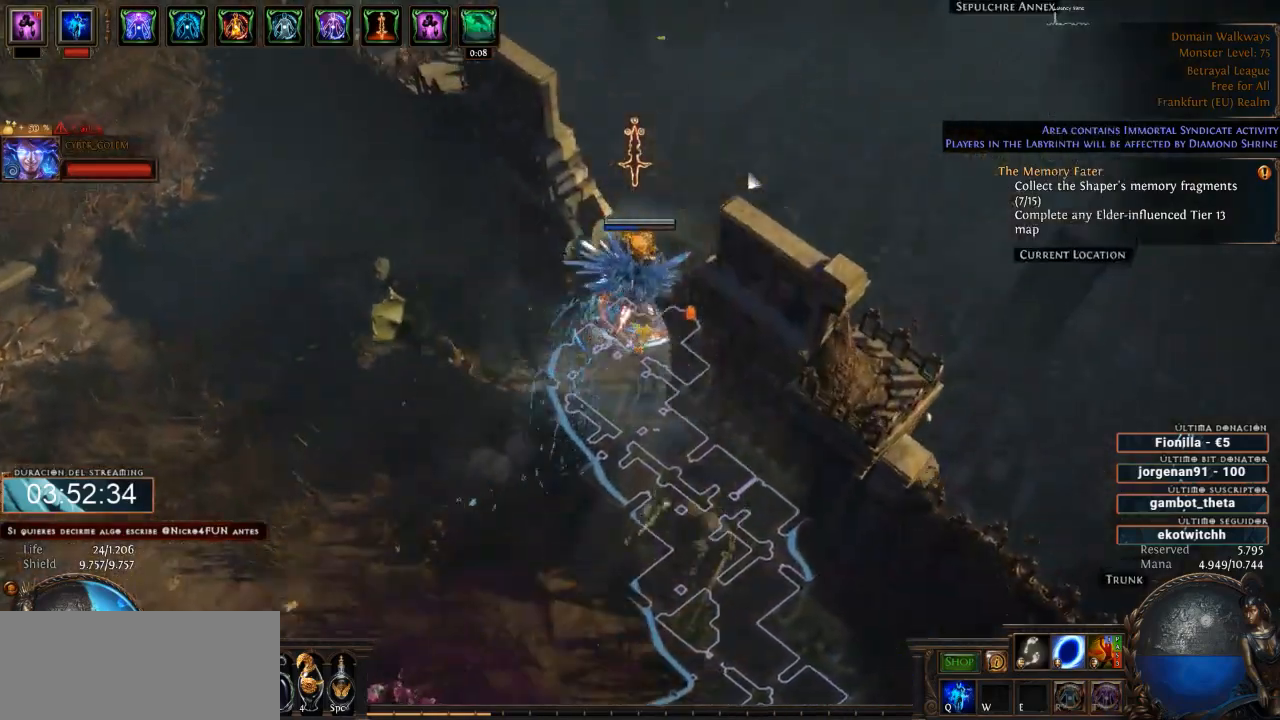
{"keys": ["d"], "mouse": [], "events": [[500, "mouse_left", "up"]]}
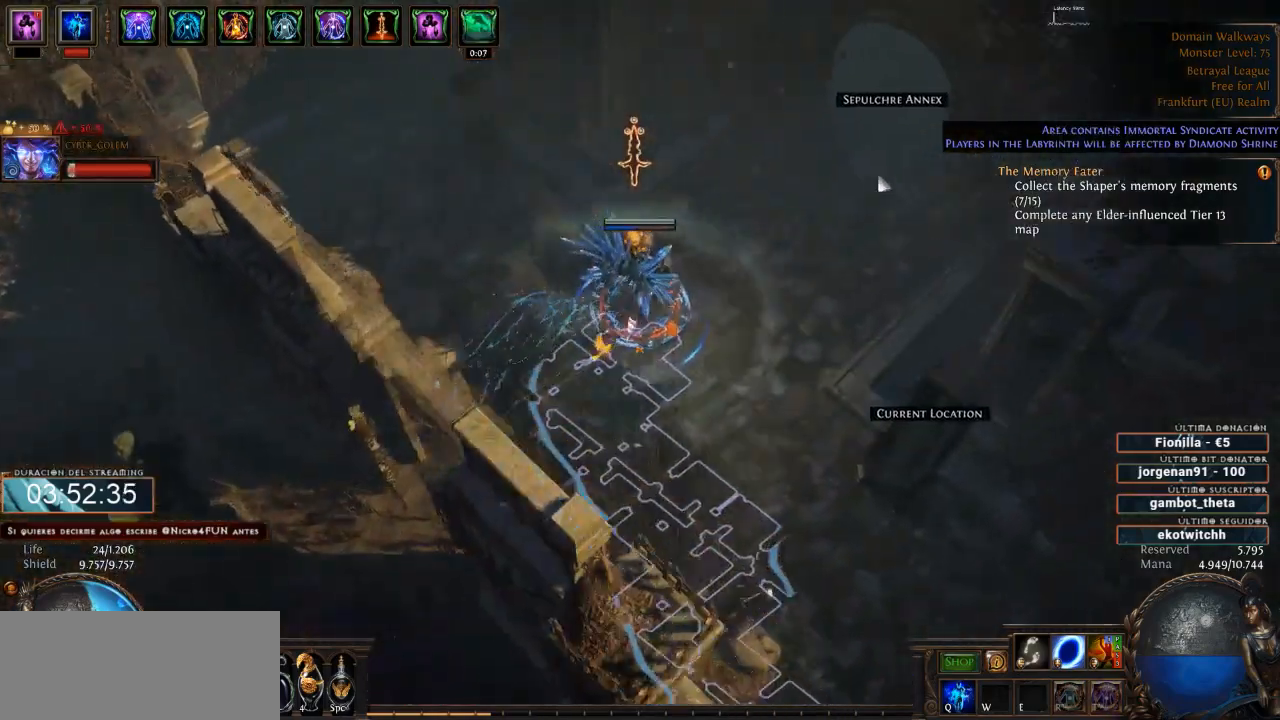
{"keys": ["d"], "mouse": [], "events": [[133, "mouse_left", "down"], [233, "mouse_left", "up"]]}
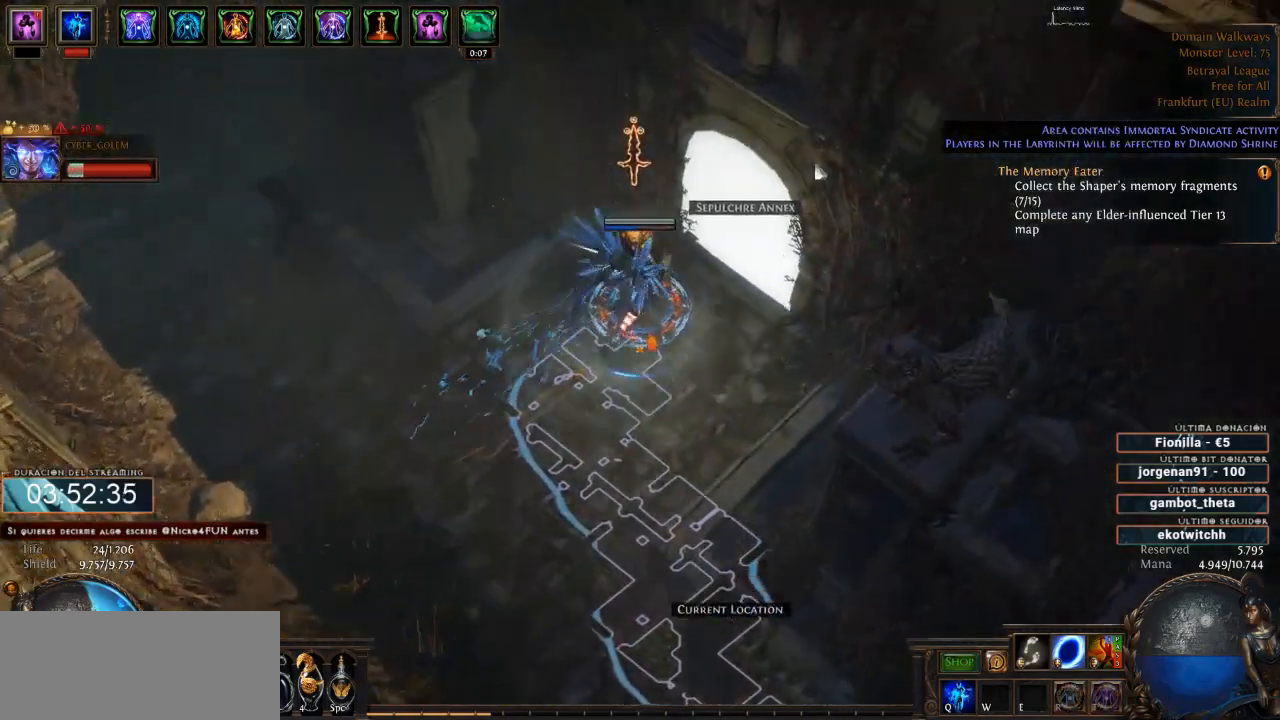
{"keys": ["d"], "mouse": [], "events": []}
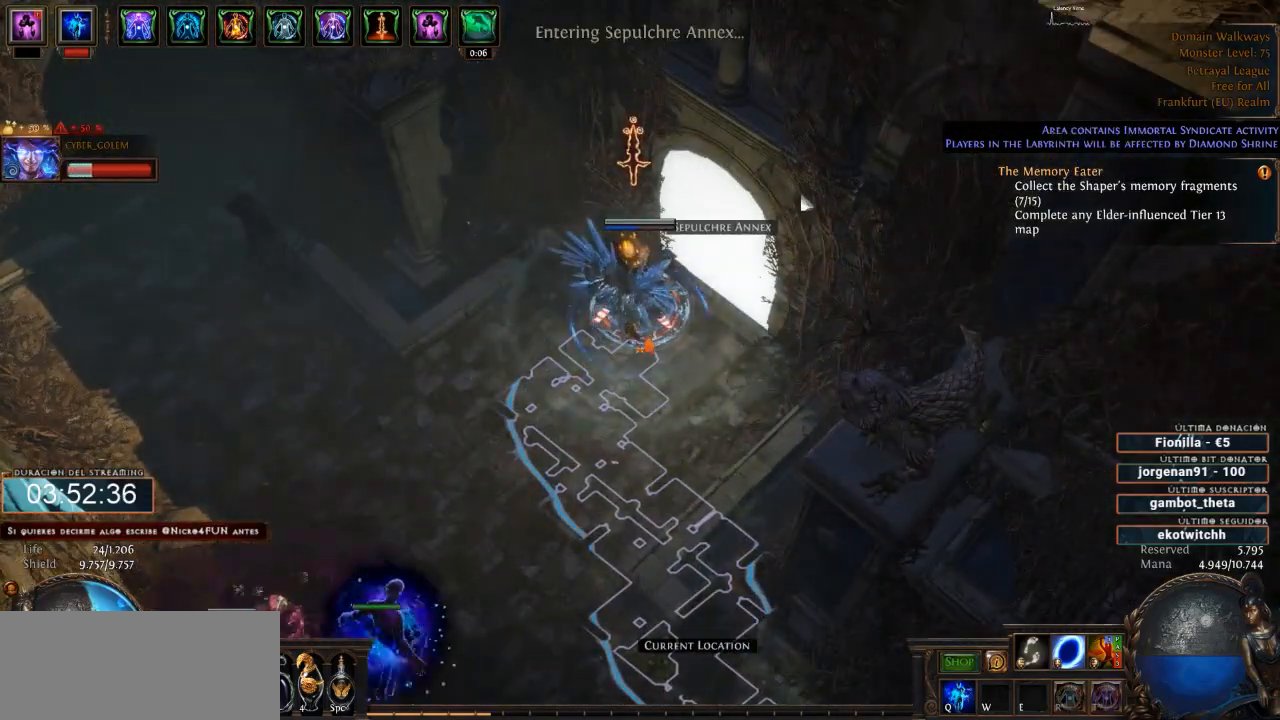
{"keys": ["d"], "mouse": [], "events": []}
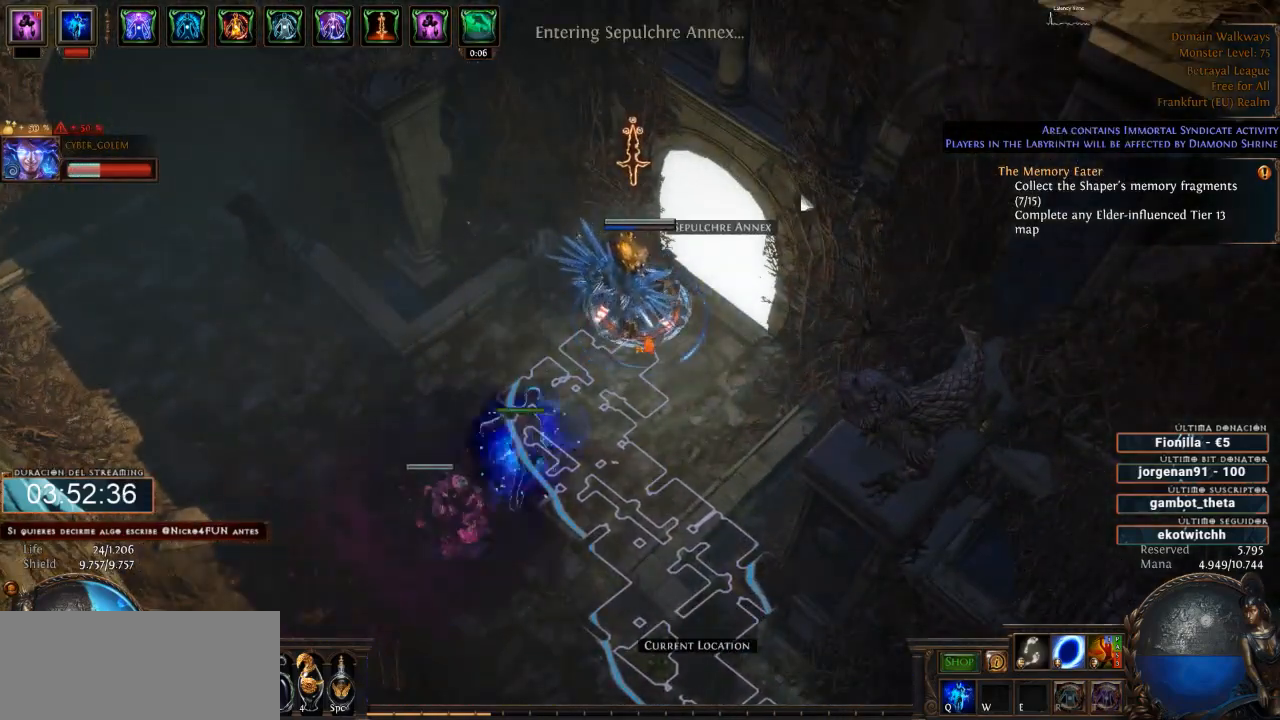
{"keys": ["d"], "mouse": [], "events": []}
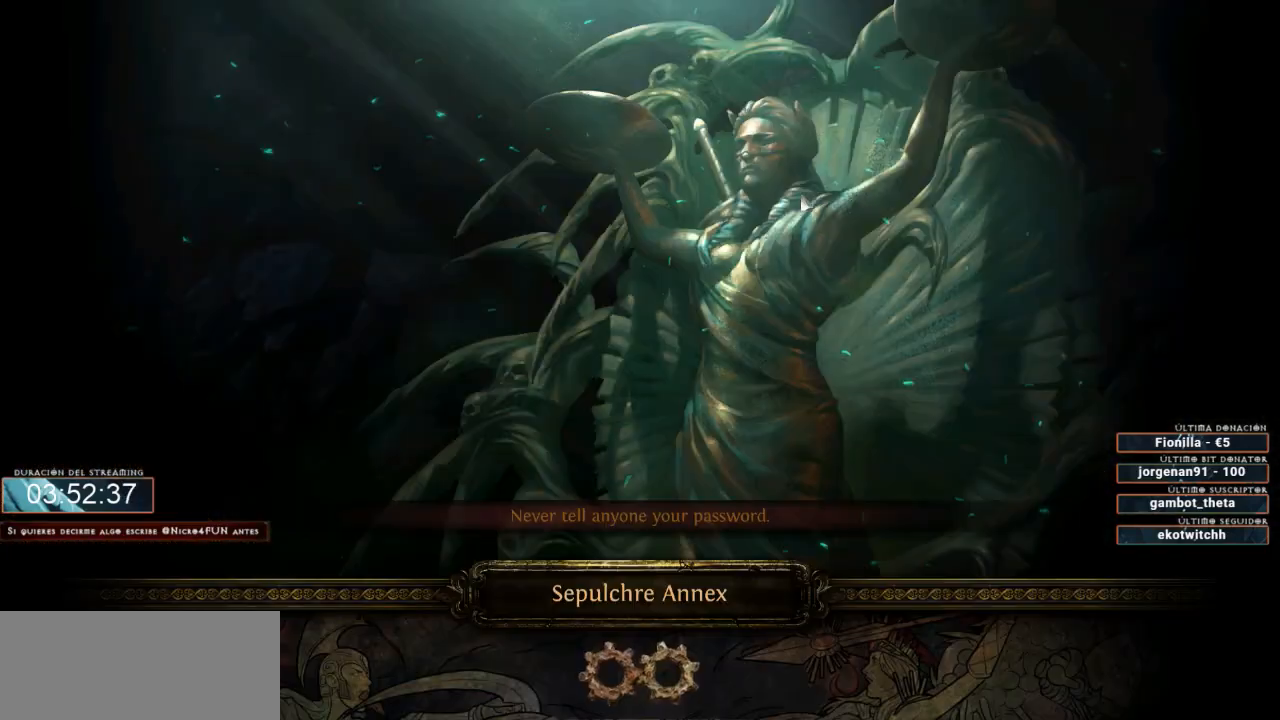
{"keys": ["d"], "mouse": [], "events": []}
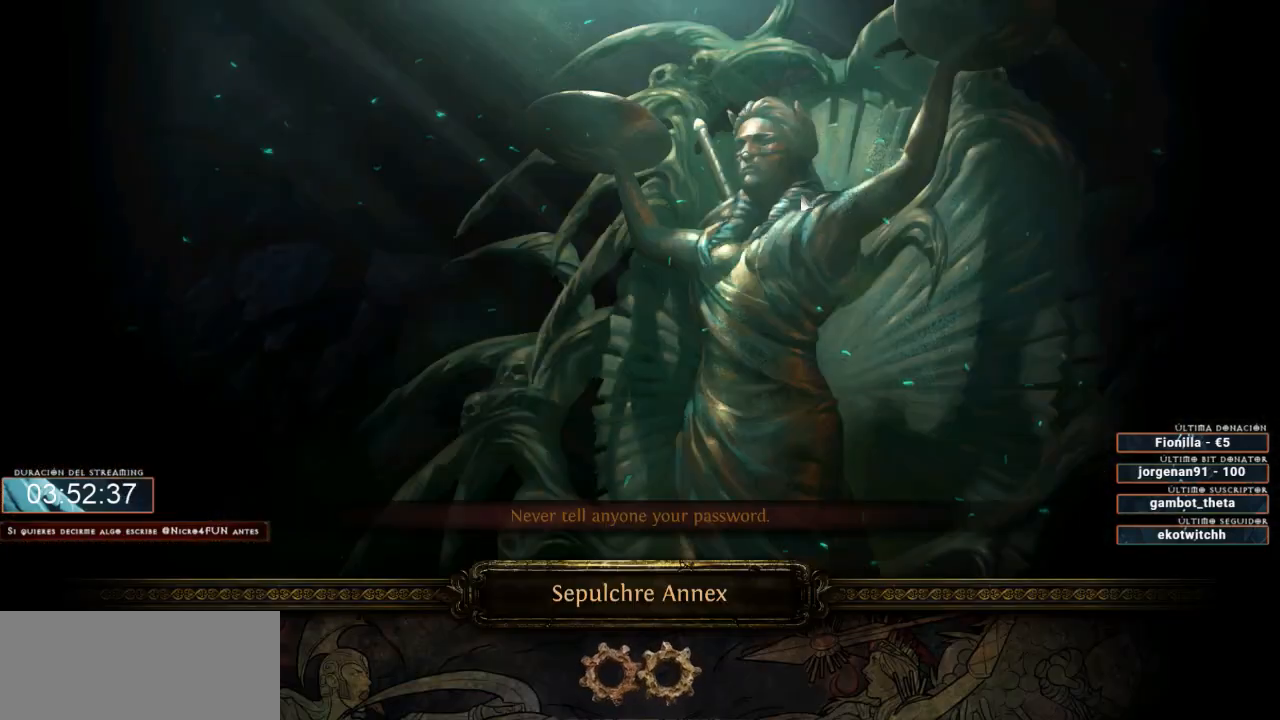
{"keys": ["d"], "mouse": [], "events": []}
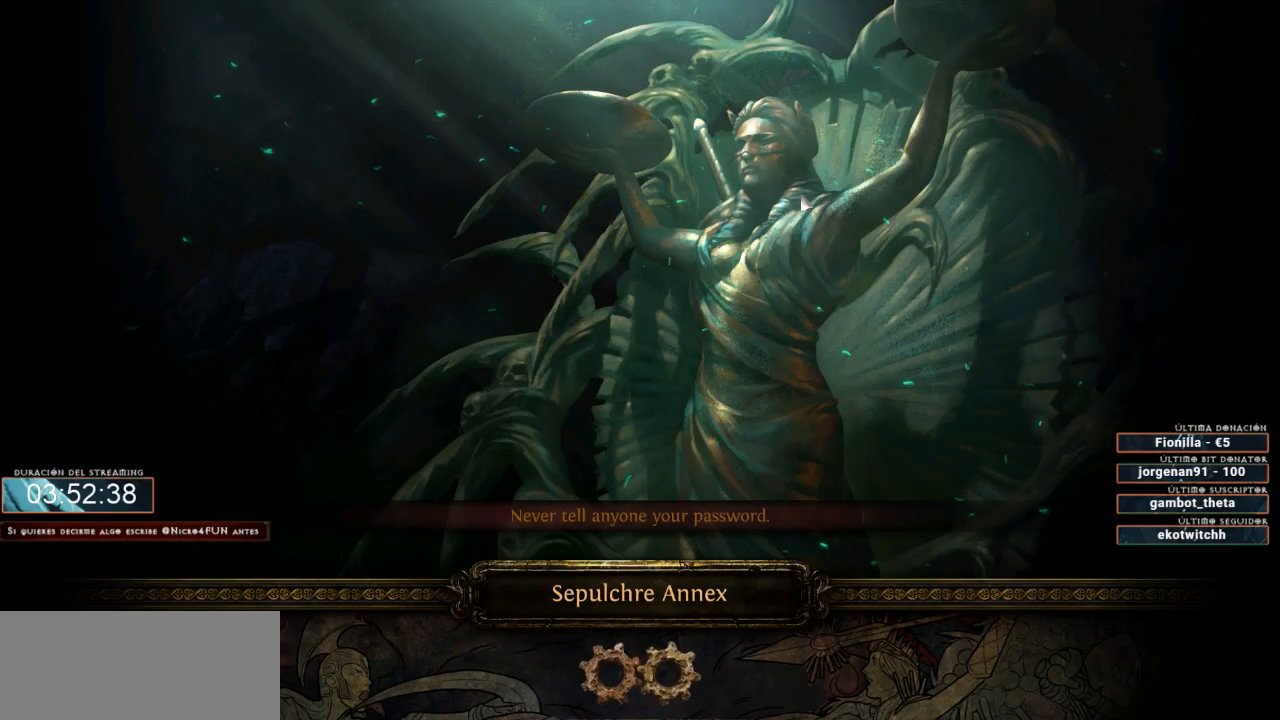
{"keys": ["d"], "mouse": [], "events": []}
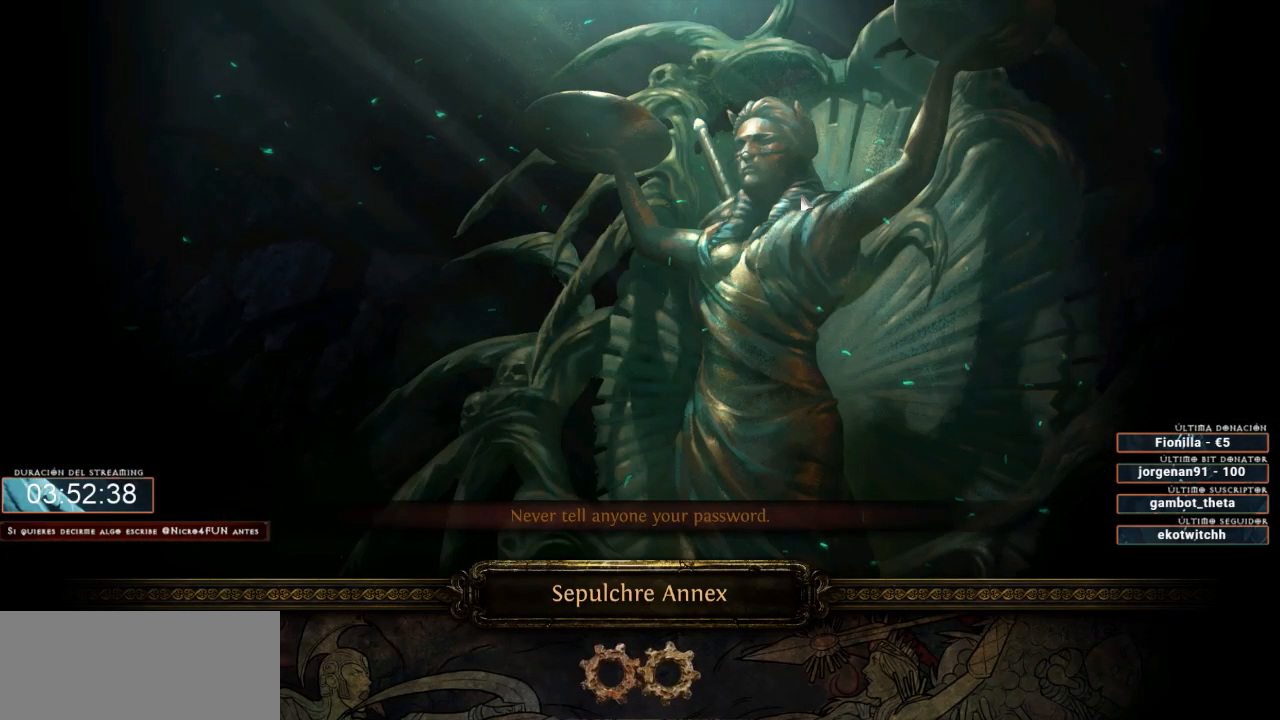
{"keys": ["d"], "mouse": [], "events": []}
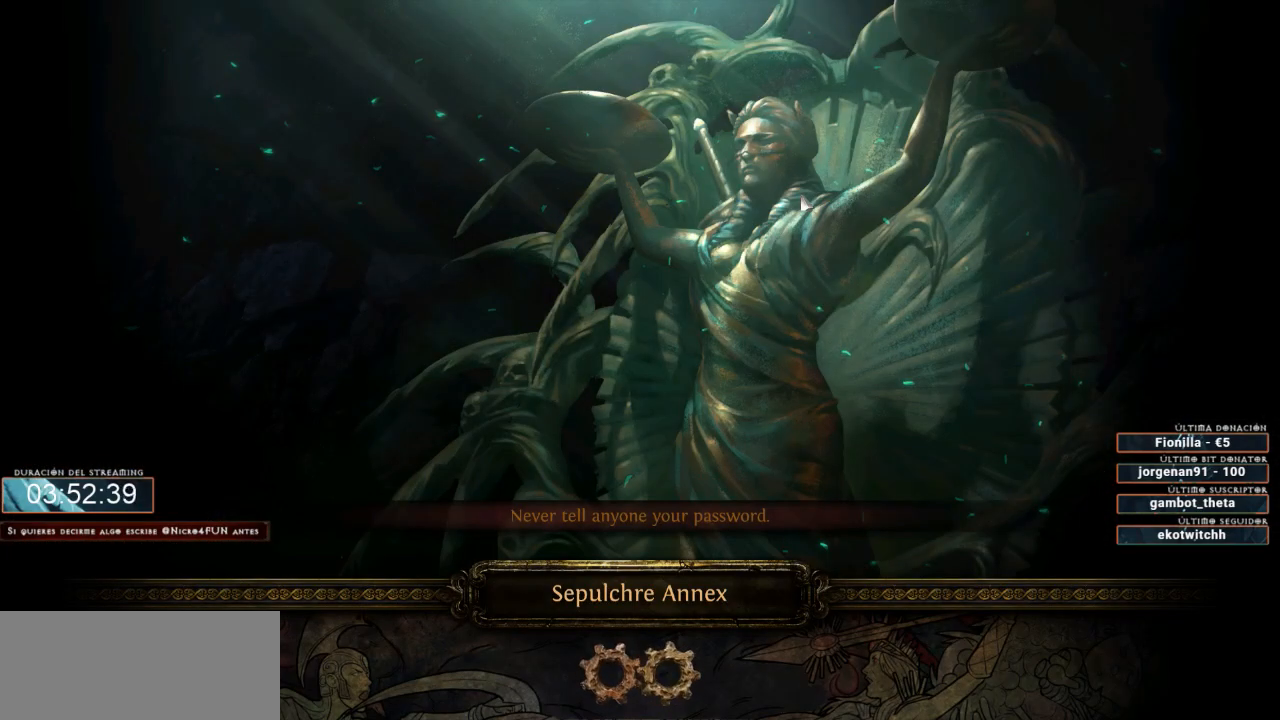
{"keys": ["d"], "mouse": [], "events": []}
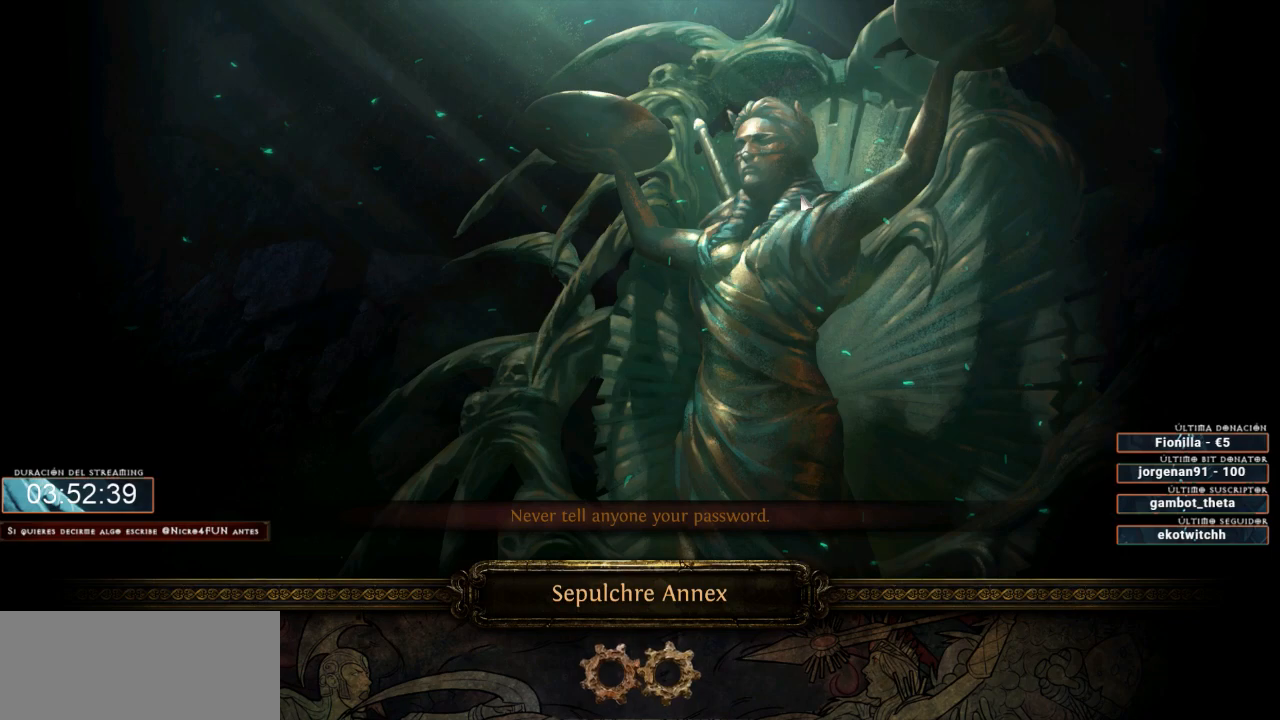
{"keys": ["d"], "mouse": [], "events": []}
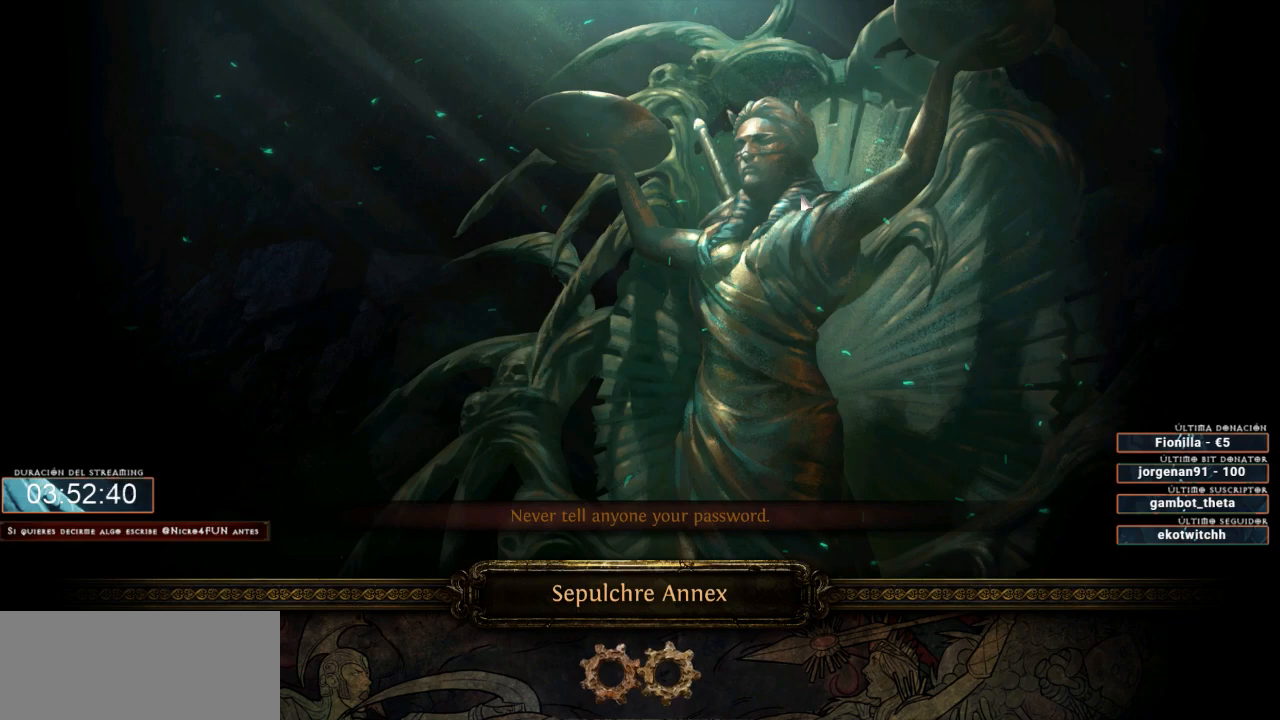
{"keys": ["d"], "mouse": [], "events": []}
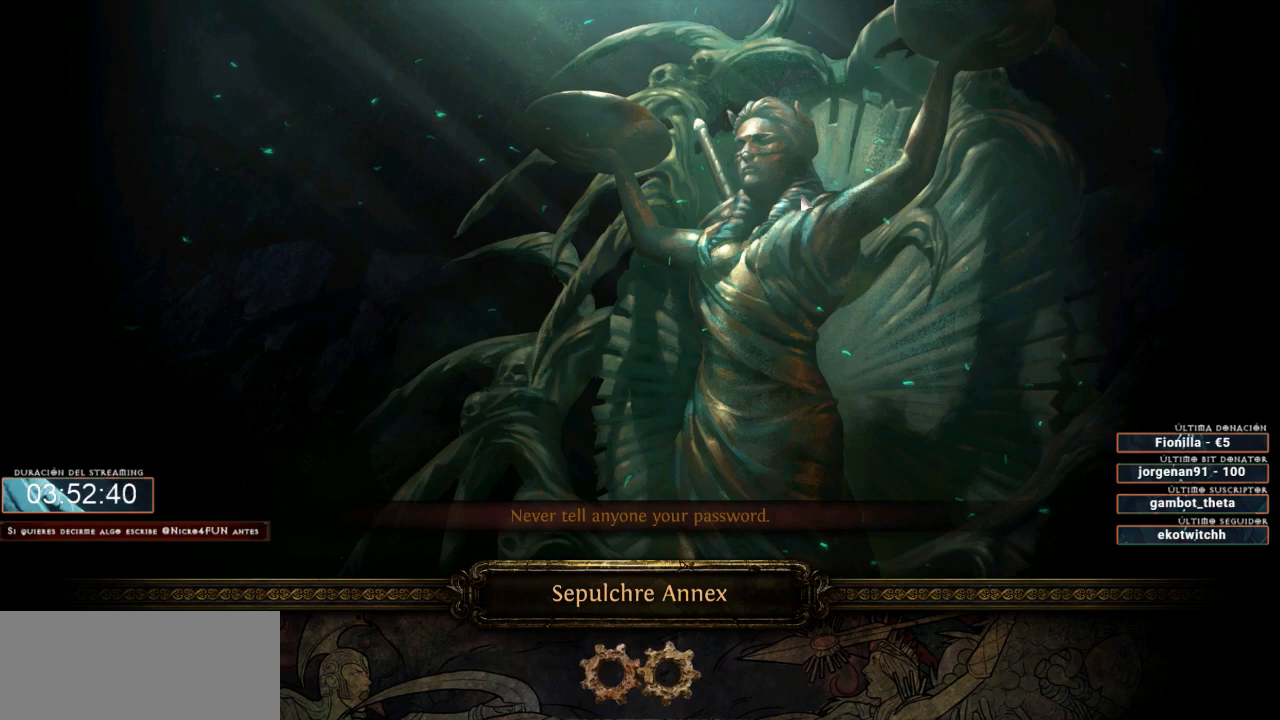
{"keys": ["d"], "mouse": [], "events": []}
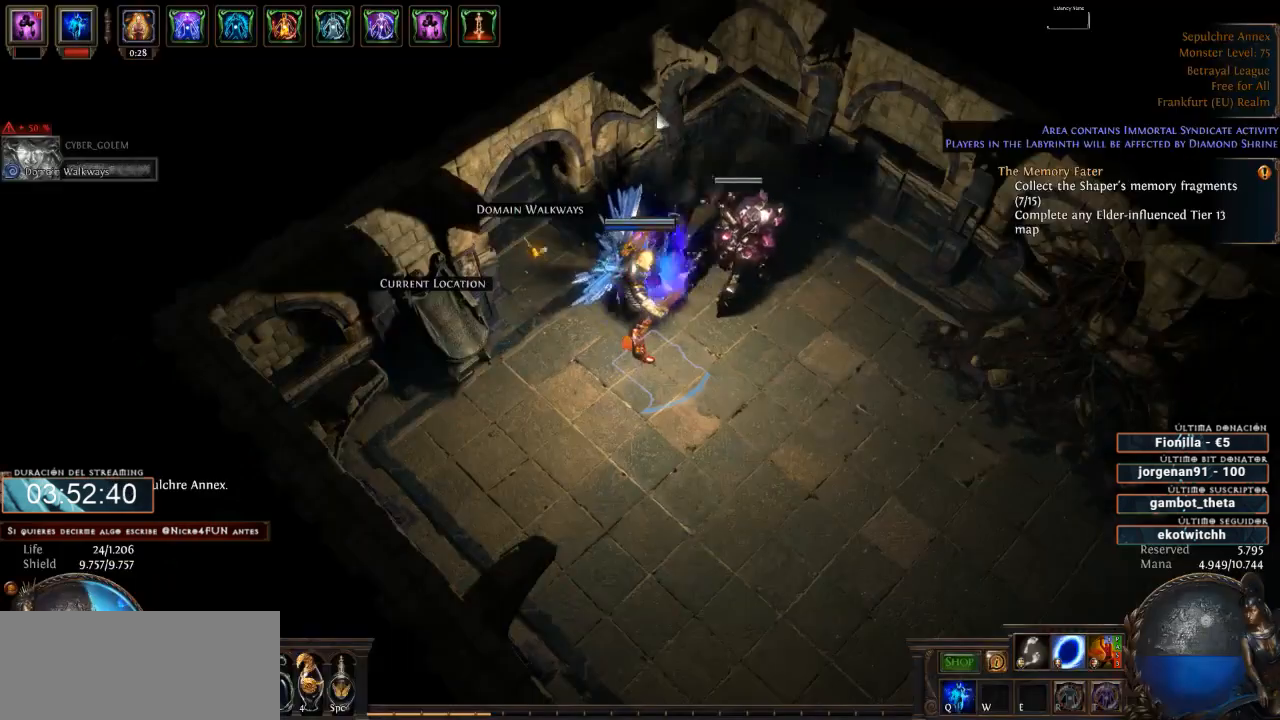
{"keys": ["d"], "mouse": [], "events": []}
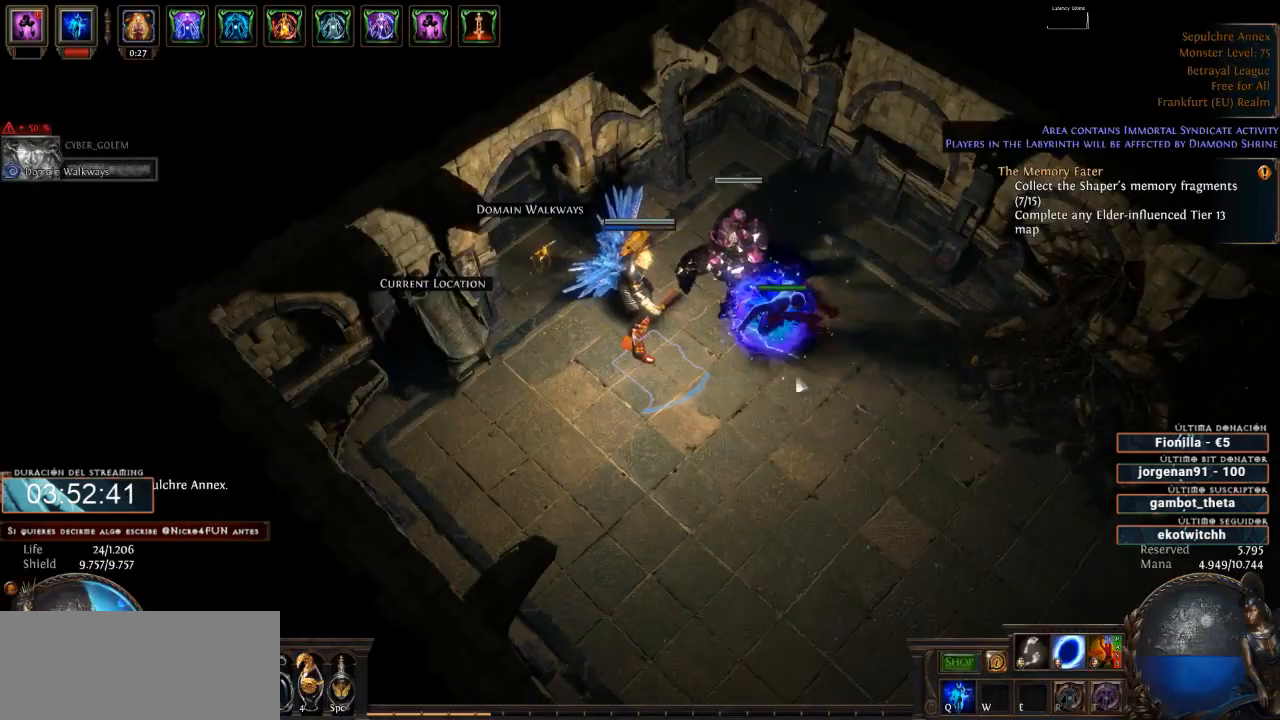
{"keys": ["d"], "mouse": ["left"], "events": [[433, "mouse_left", "down"]]}
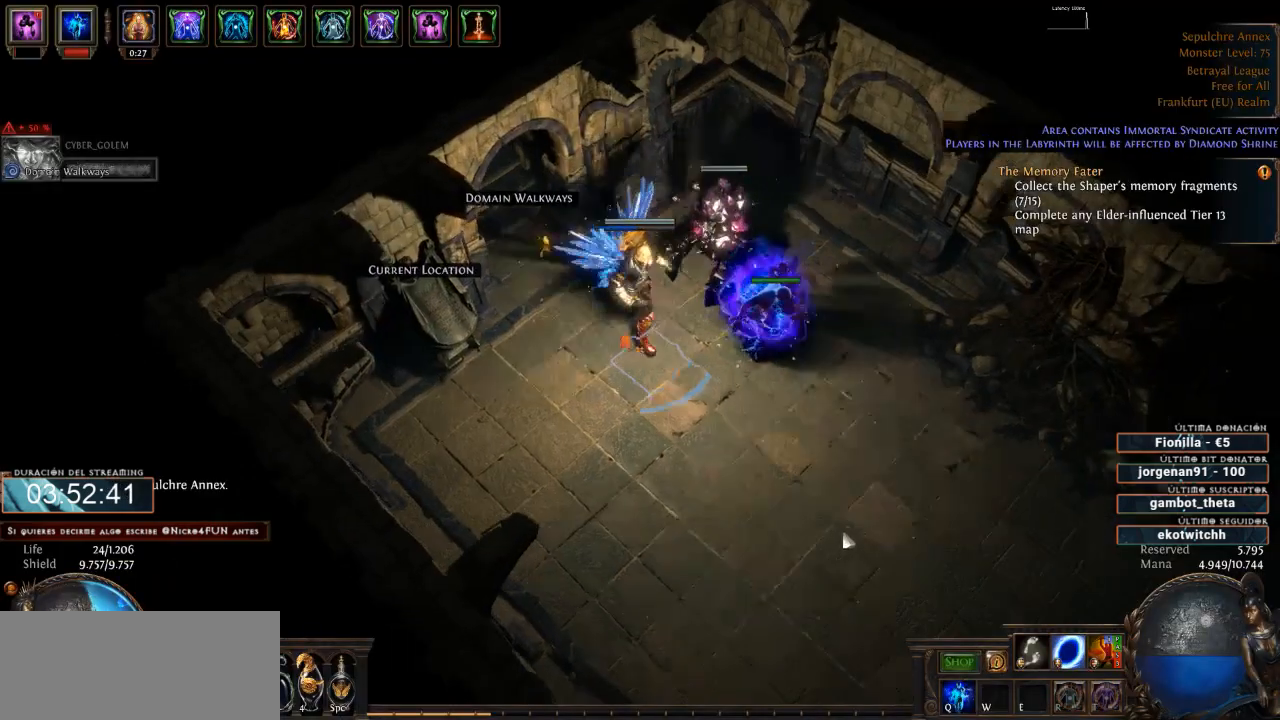
{"keys": ["d"], "mouse": ["left"], "events": []}
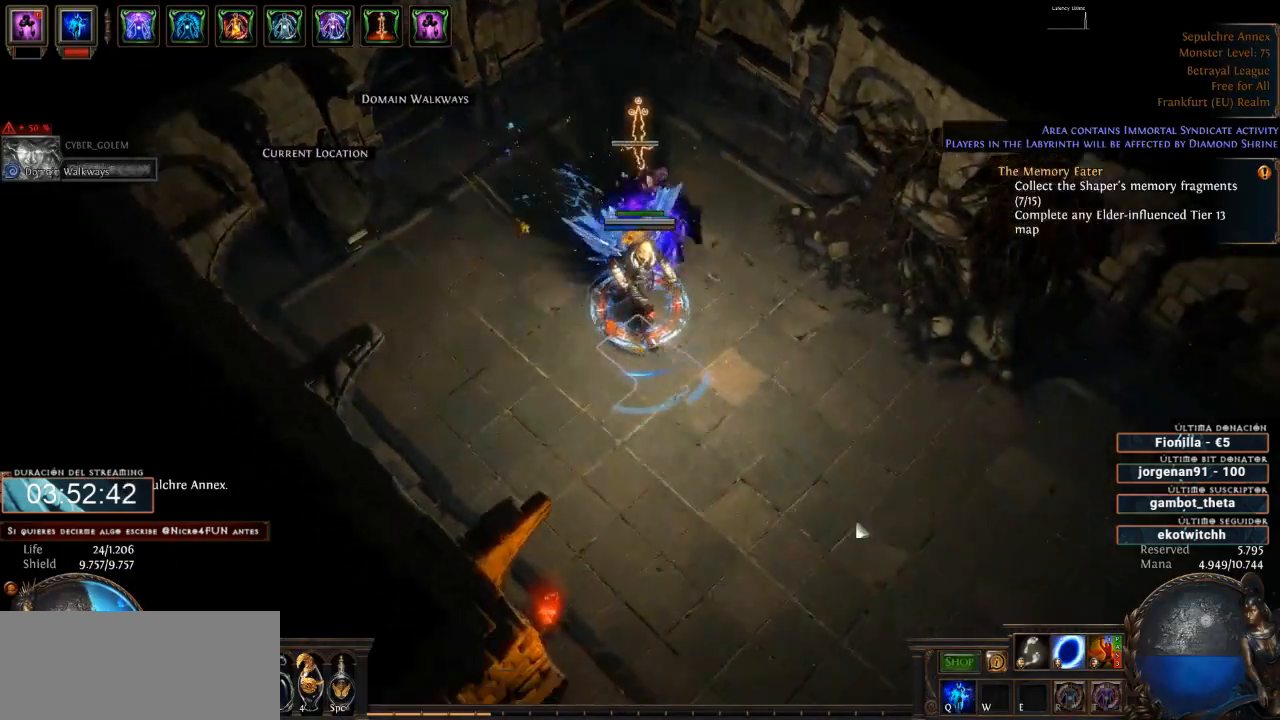
{"keys": ["d"], "mouse": ["left"], "events": []}
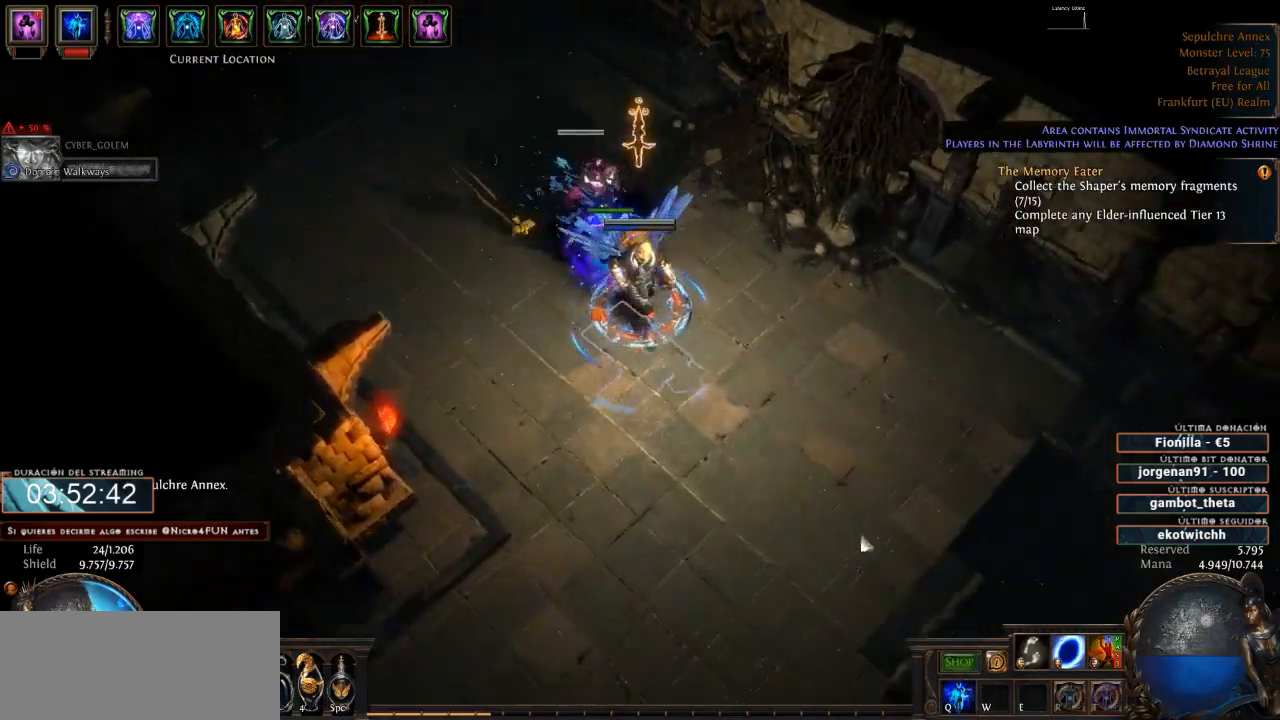
{"keys": ["d"], "mouse": ["left"], "events": []}
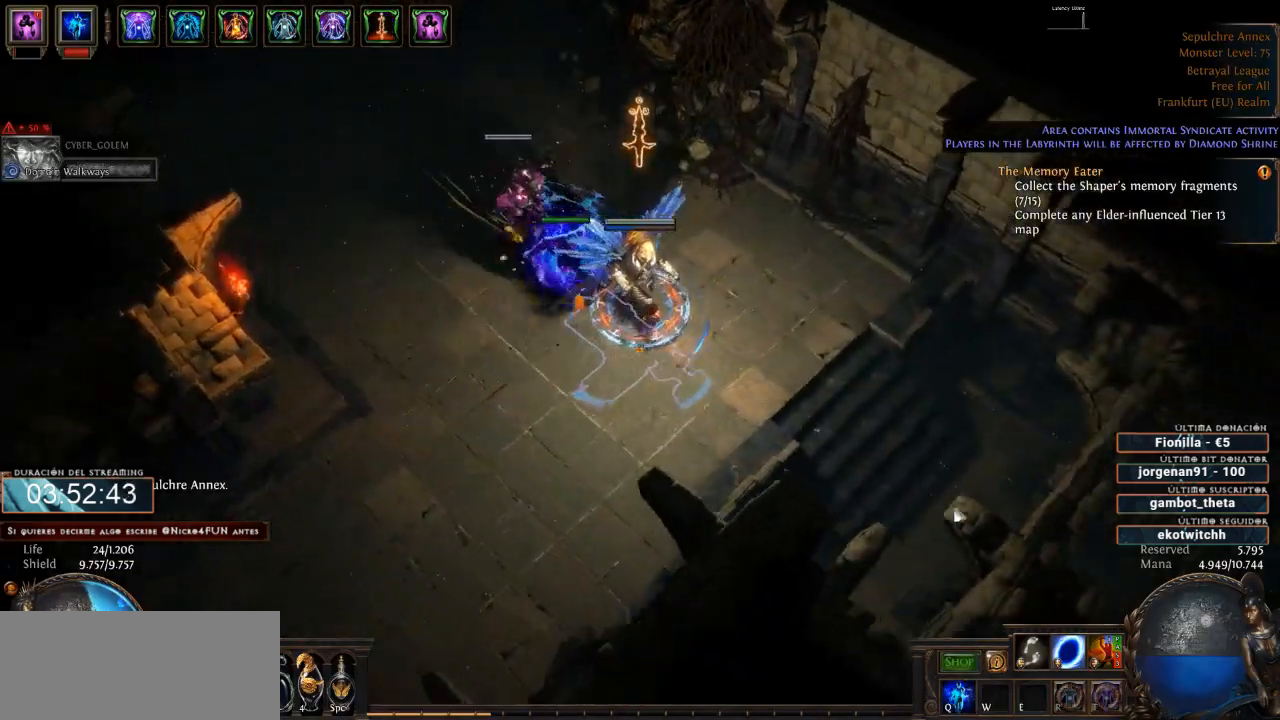
{"keys": ["d"], "mouse": ["left"], "events": []}
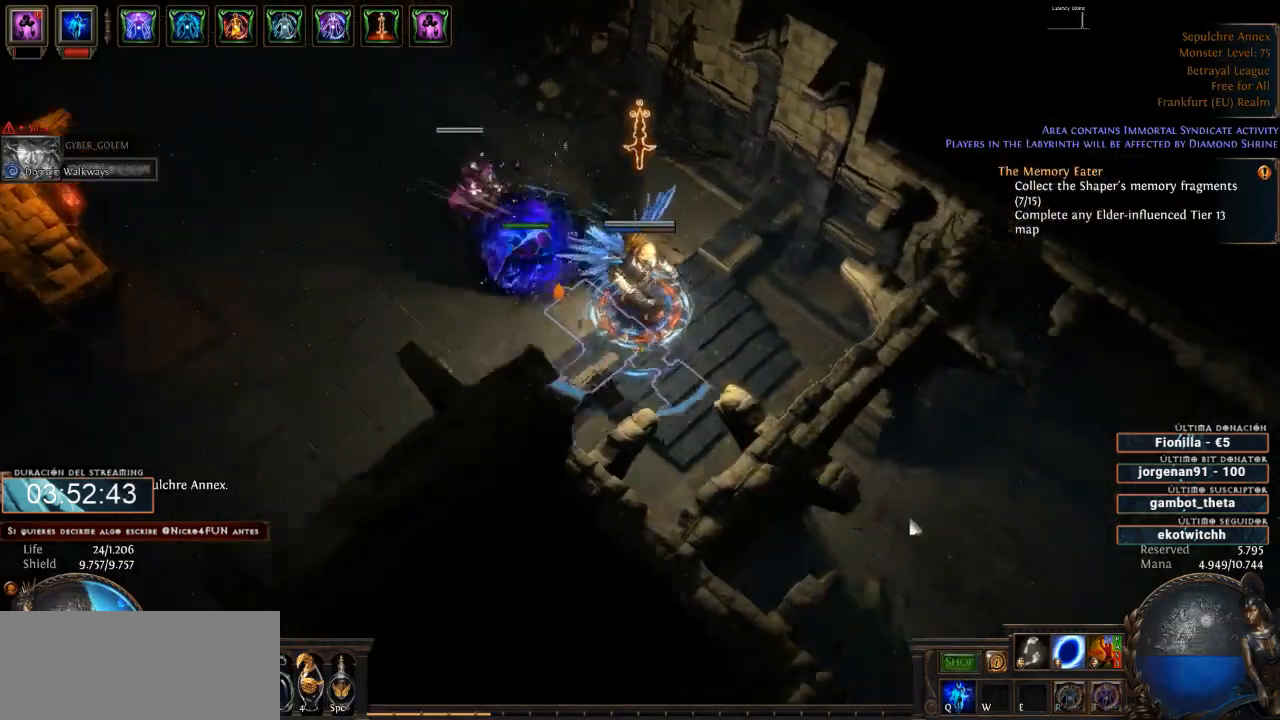
{"keys": ["d"], "mouse": ["left"], "events": []}
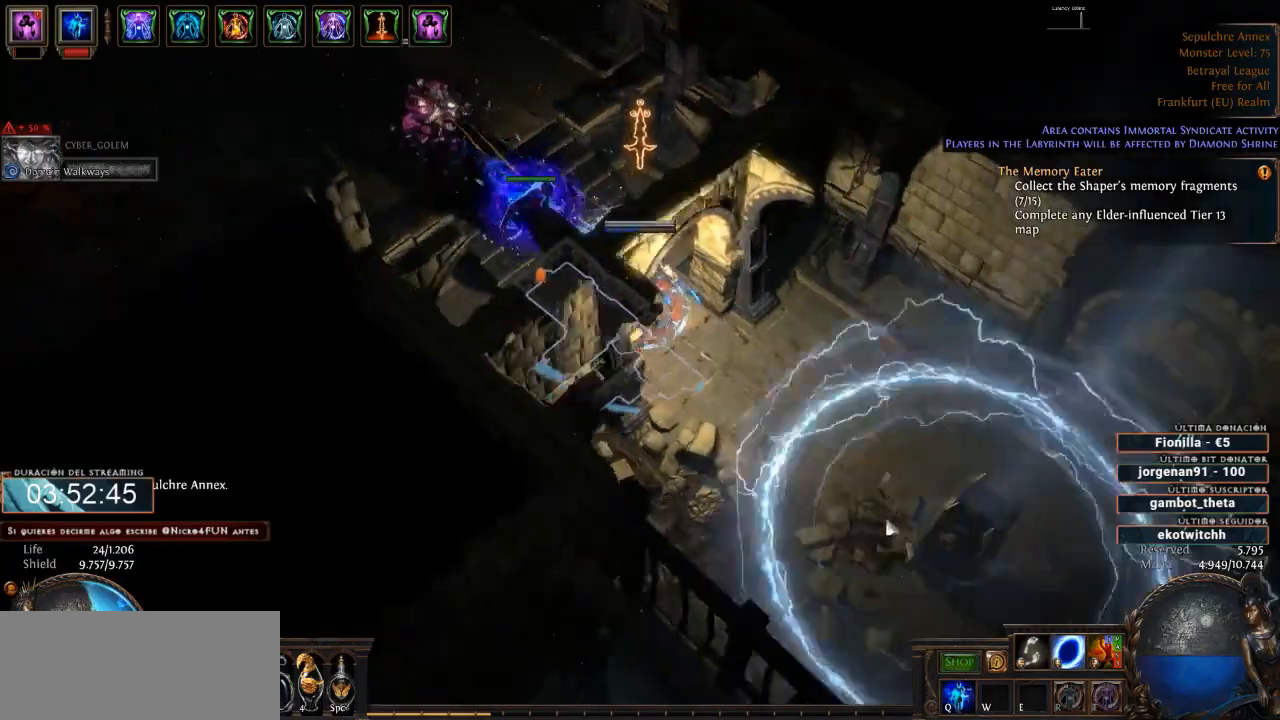
{"keys": ["d"], "mouse": ["left"], "events": []}
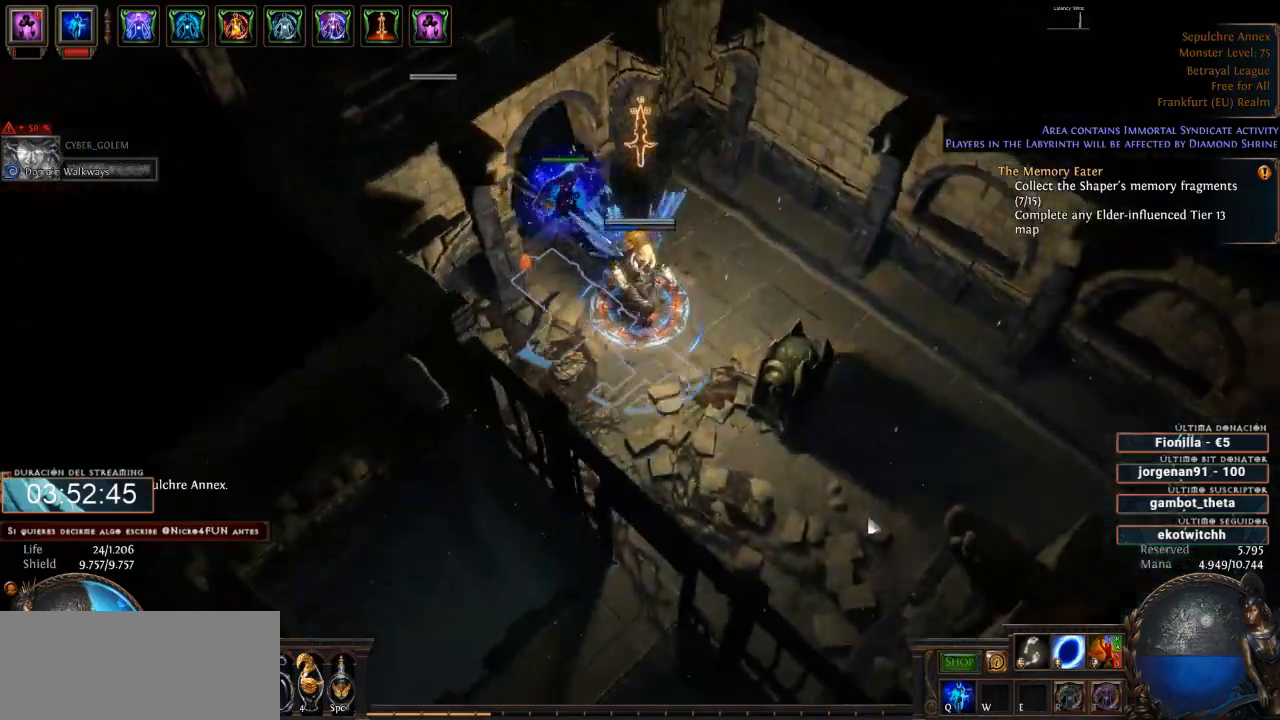
{"keys": ["d"], "mouse": ["right"], "events": [[100, "mouse_left", "up"], [166, "mouse_right", "down"]]}